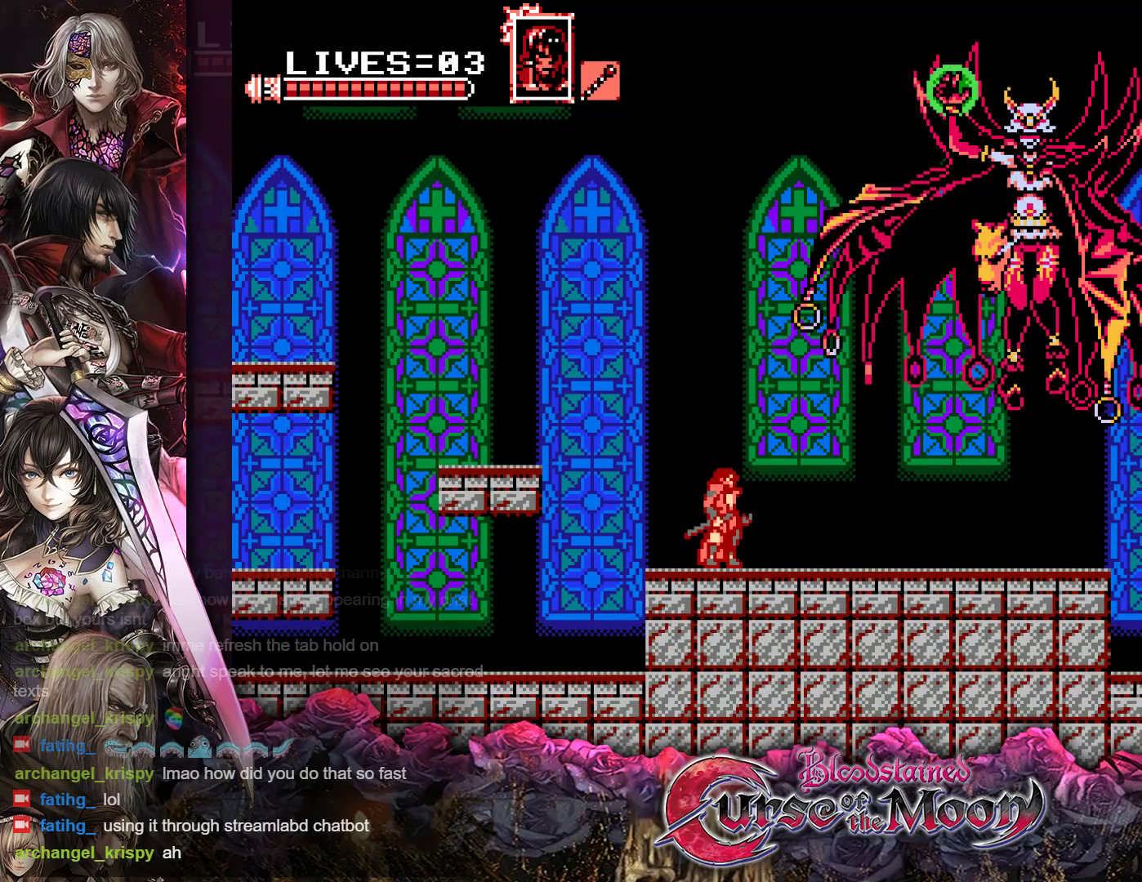
Gameplay with a controller (Nintendo layout); each line is a JSON object with the inputs held at the frame after it. "events" lists button and stick changes between this image and that frame as [ms after this image, input, new state], when the widget could be followed in between. Not read: L3 R3.
{"buttons": ["DPAD_RIGHT"], "events": [[200, "DPAD_RIGHT", "down"]]}
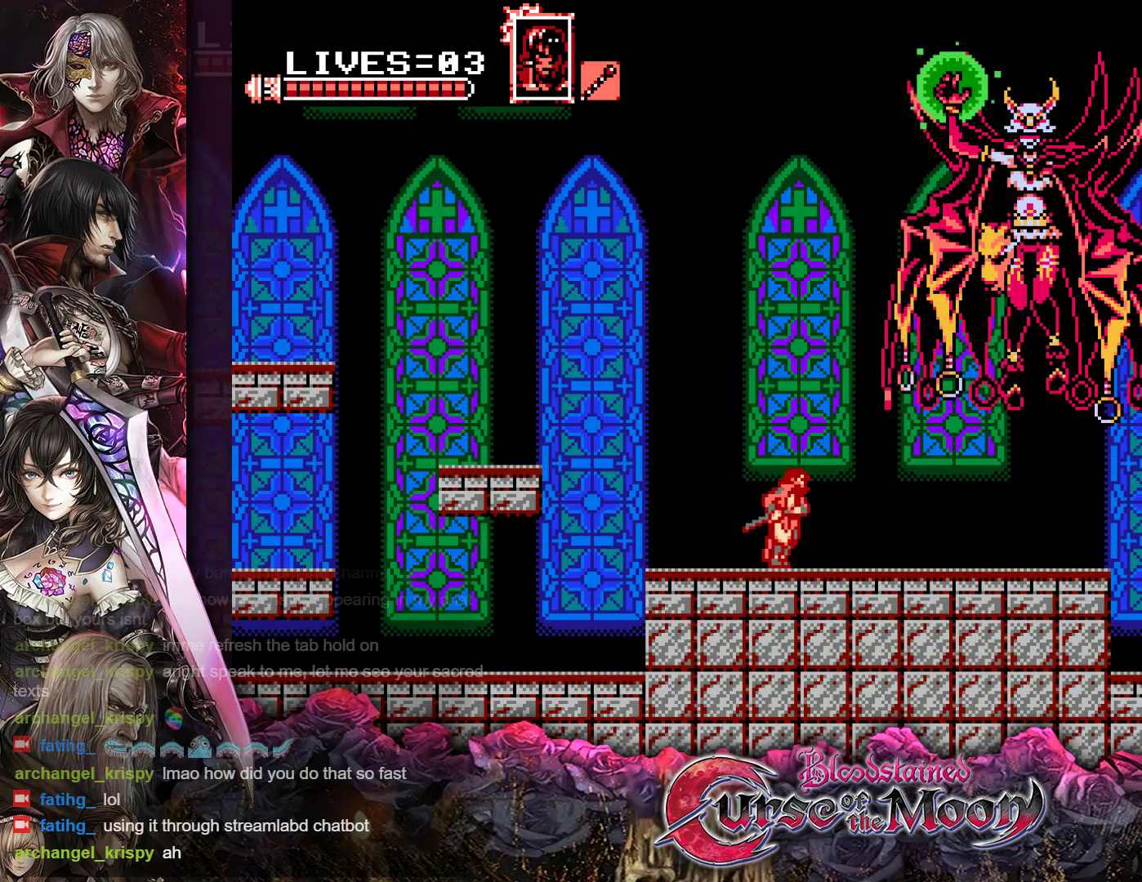
{"buttons": [], "events": [[67, "DPAD_RIGHT", "up"], [350, "A", "down"], [467, "A", "up"]]}
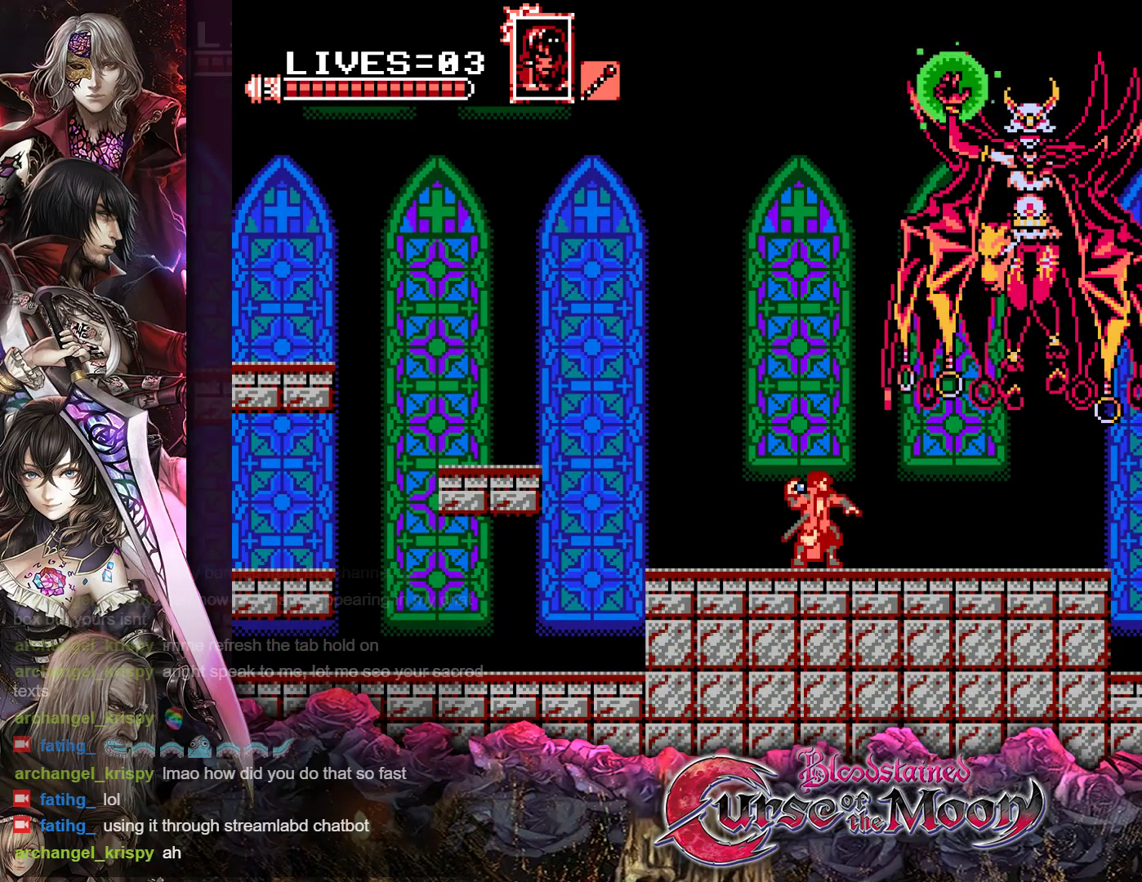
{"buttons": ["A"], "events": [[83, "A", "down"], [200, "A", "up"], [267, "A", "down"], [350, "A", "up"], [433, "A", "down"]]}
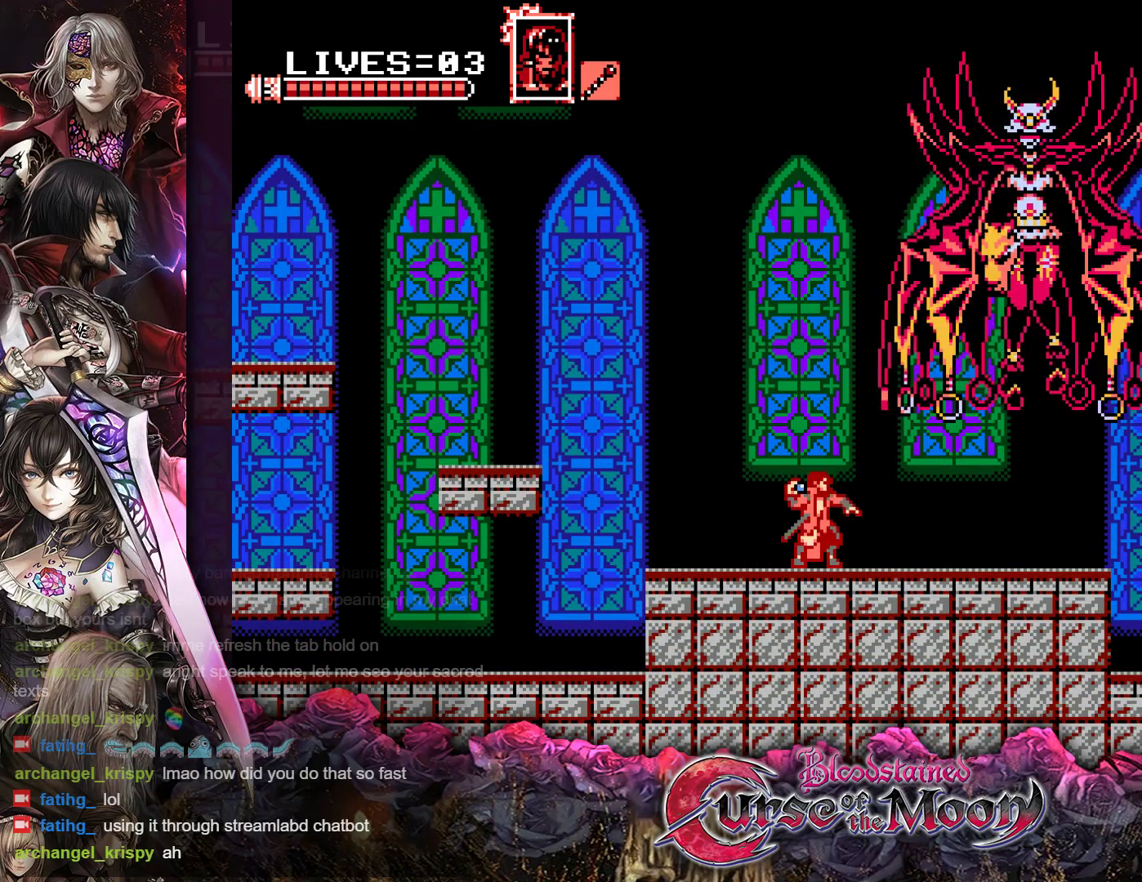
{"buttons": ["A"], "events": [[17, "A", "up"], [67, "A", "down"], [133, "A", "up"], [200, "A", "down"], [283, "A", "up"], [350, "A", "down"], [417, "A", "up"], [483, "A", "down"]]}
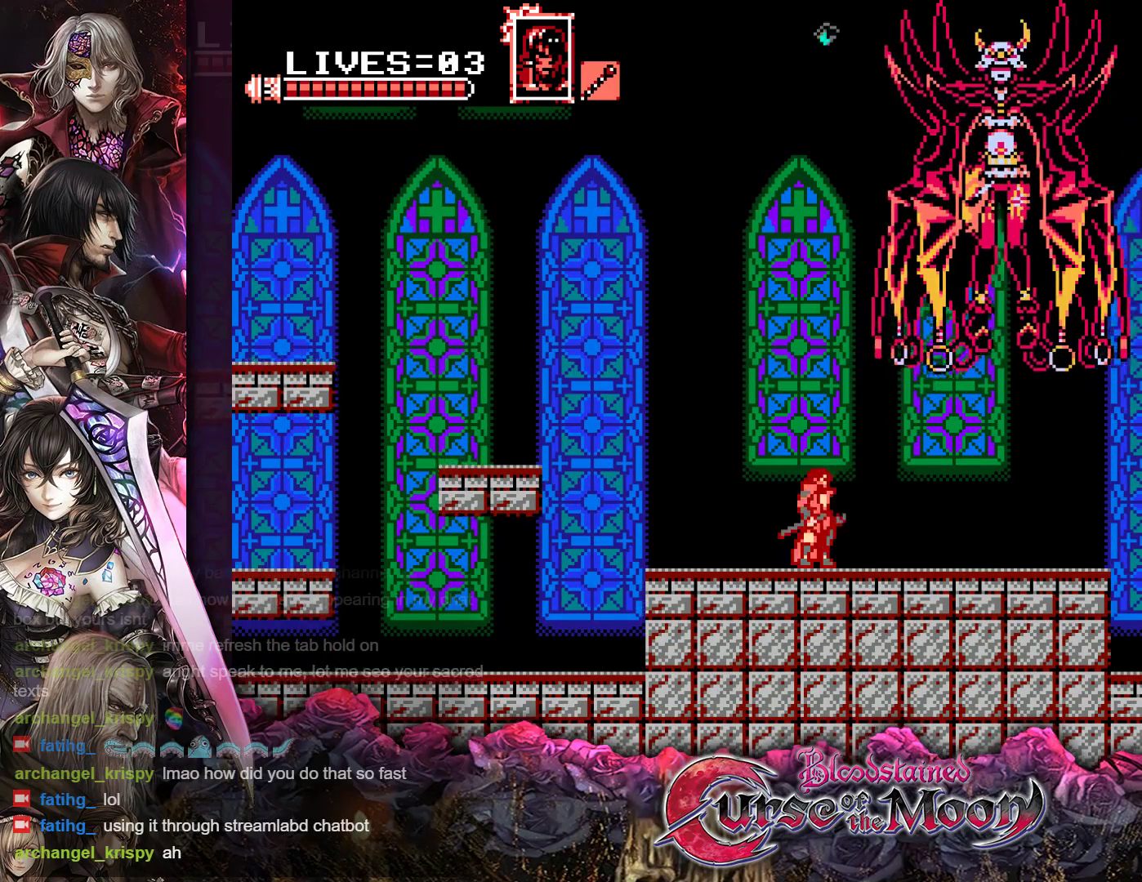
{"buttons": [], "events": [[50, "A", "up"], [117, "A", "down"], [183, "A", "up"], [250, "A", "down"], [317, "A", "up"], [383, "A", "down"], [450, "A", "up"]]}
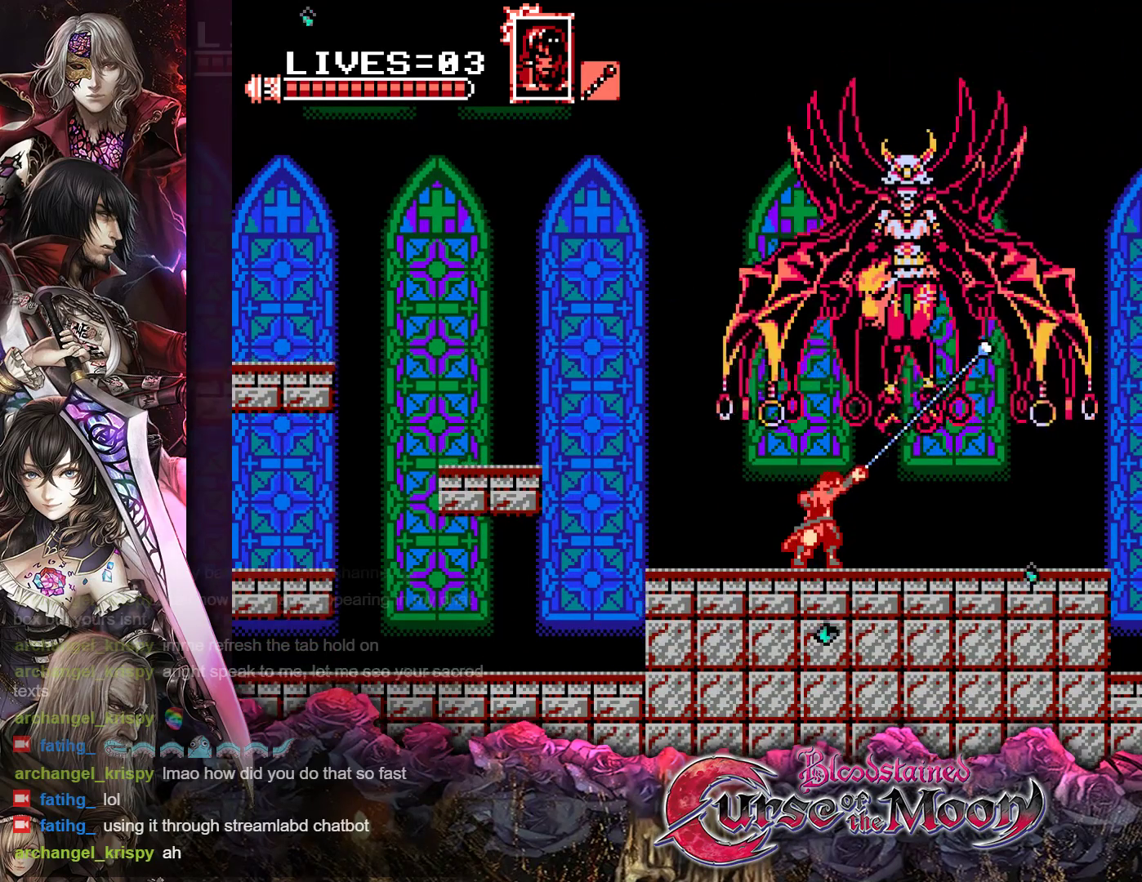
{"buttons": ["A"], "events": [[33, "A", "down"], [100, "A", "up"], [167, "A", "down"], [233, "A", "up"], [300, "A", "down"], [383, "A", "up"], [450, "A", "down"]]}
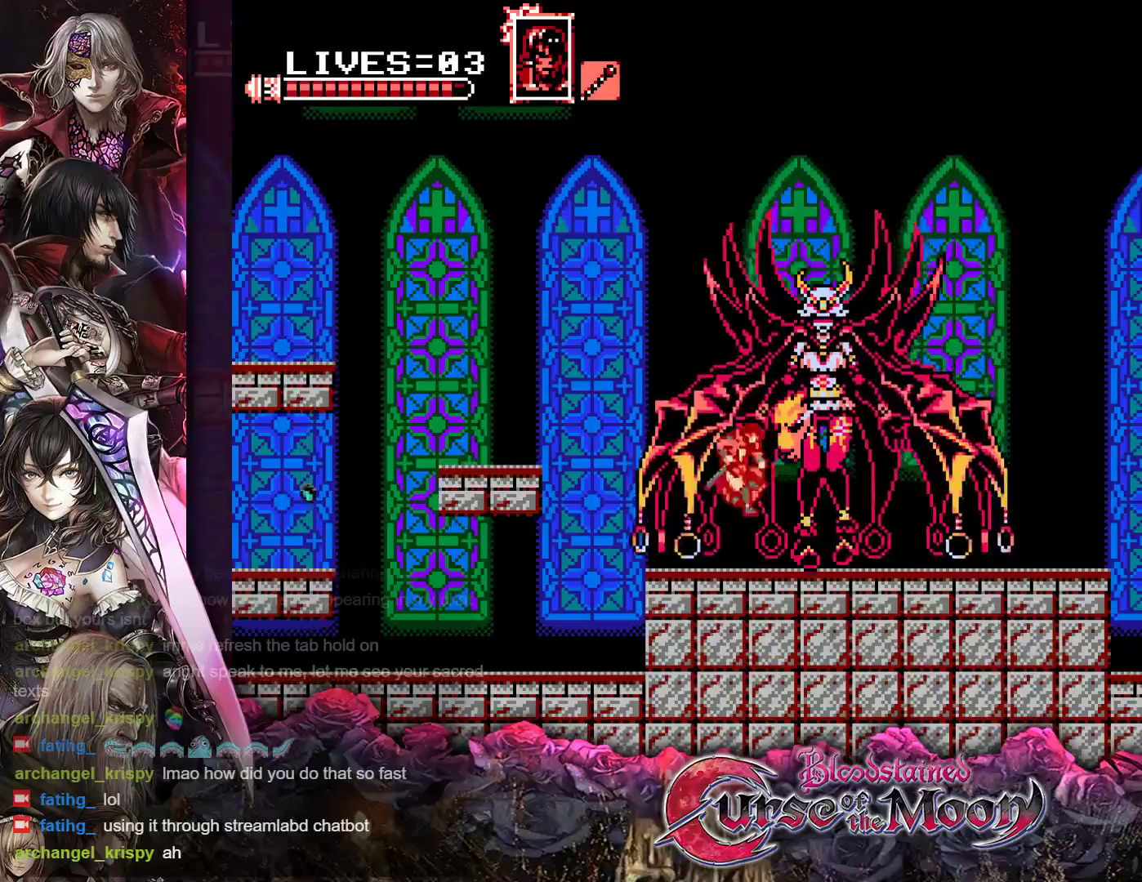
{"buttons": ["A"], "events": [[17, "A", "up"], [117, "A", "down"], [217, "A", "up"], [267, "A", "down"], [367, "A", "up"], [417, "A", "down"]]}
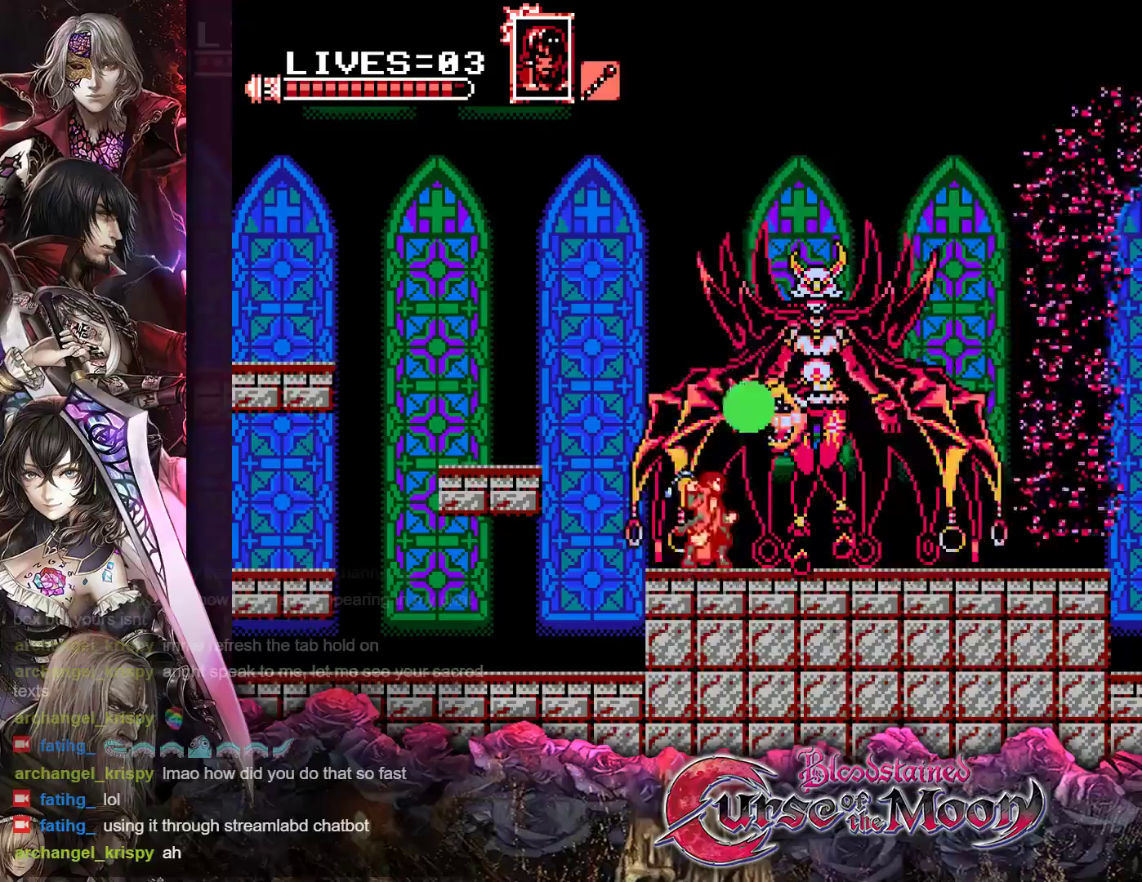
{"buttons": ["A"], "events": [[17, "A", "up"], [67, "A", "down"], [150, "A", "up"], [217, "A", "down"], [300, "A", "up"], [367, "A", "down"], [433, "A", "up"], [500, "A", "down"]]}
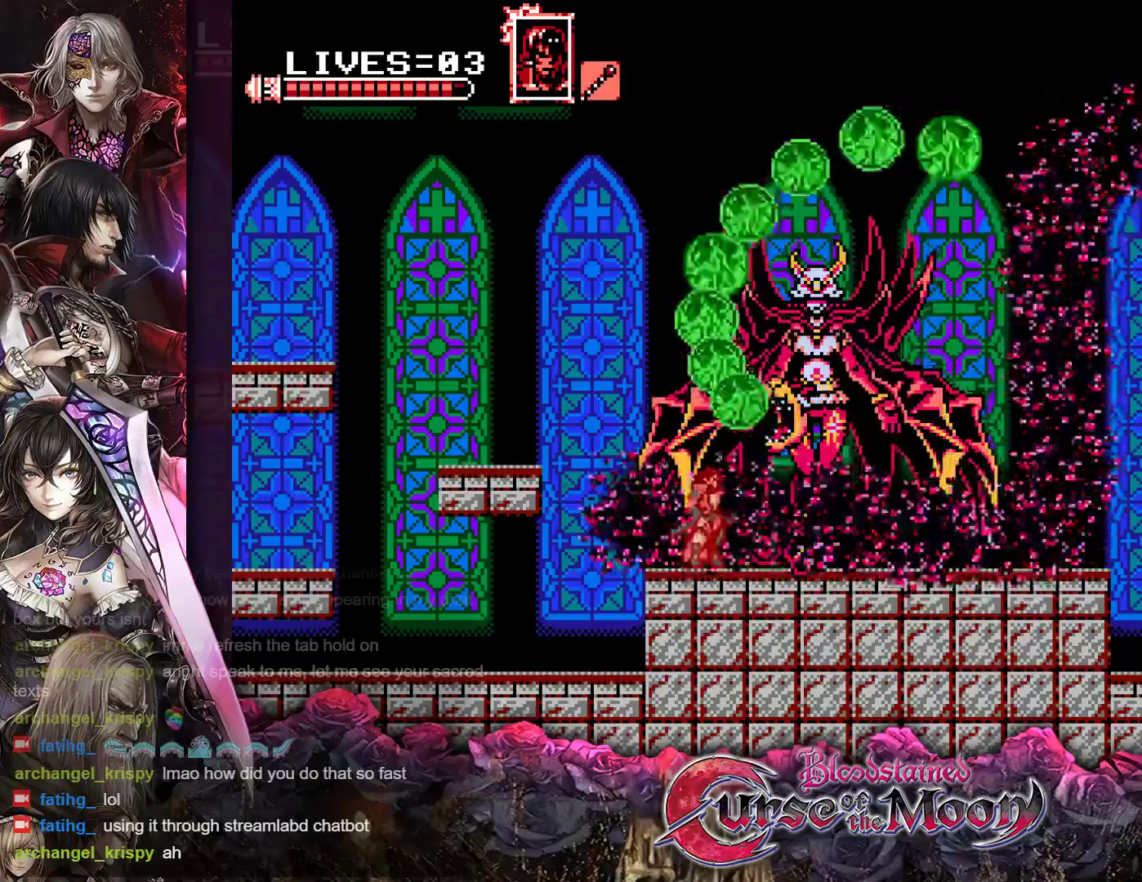
{"buttons": ["DPAD_LEFT"], "events": [[83, "A", "up"], [150, "A", "down"], [217, "A", "up"], [283, "A", "down"], [367, "A", "up"], [467, "DPAD_LEFT", "down"]]}
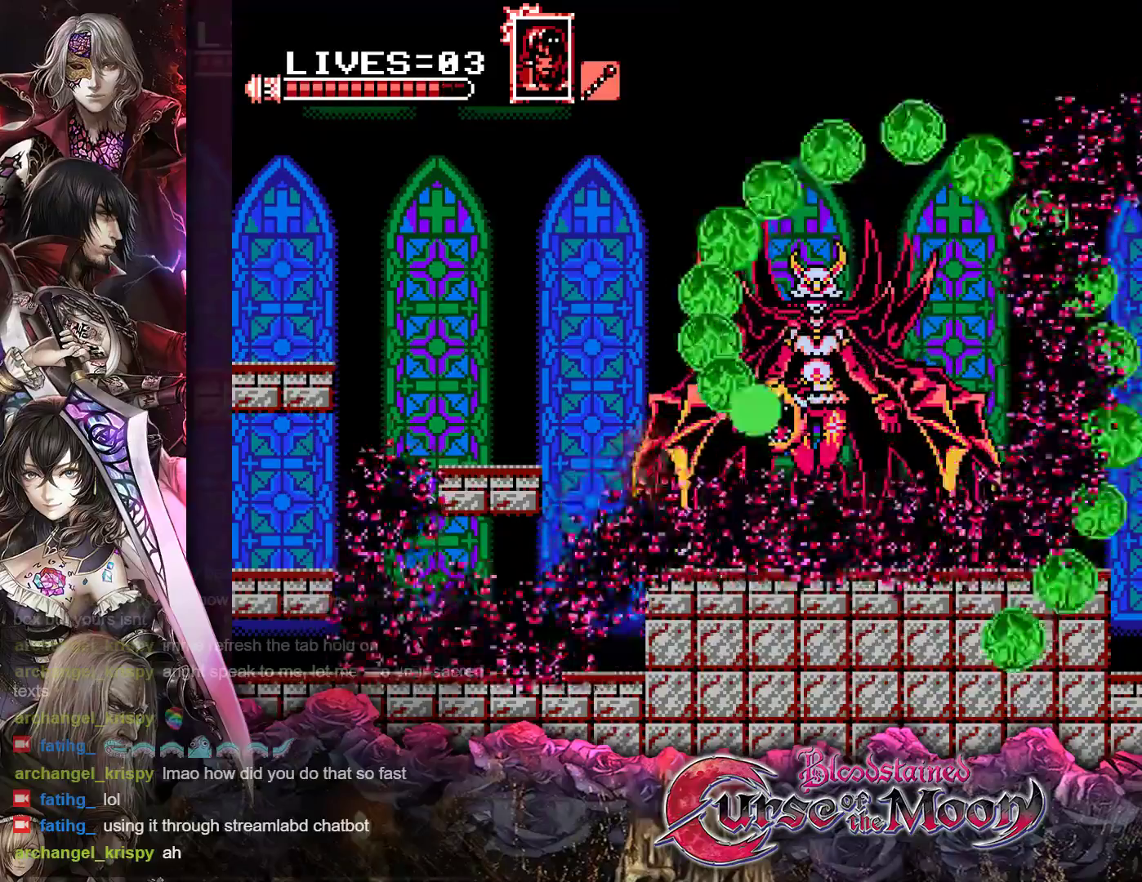
{"buttons": [], "events": [[33, "B", "down"], [217, "B", "up"], [300, "B", "down"], [433, "DPAD_LEFT", "up"], [483, "B", "up"]]}
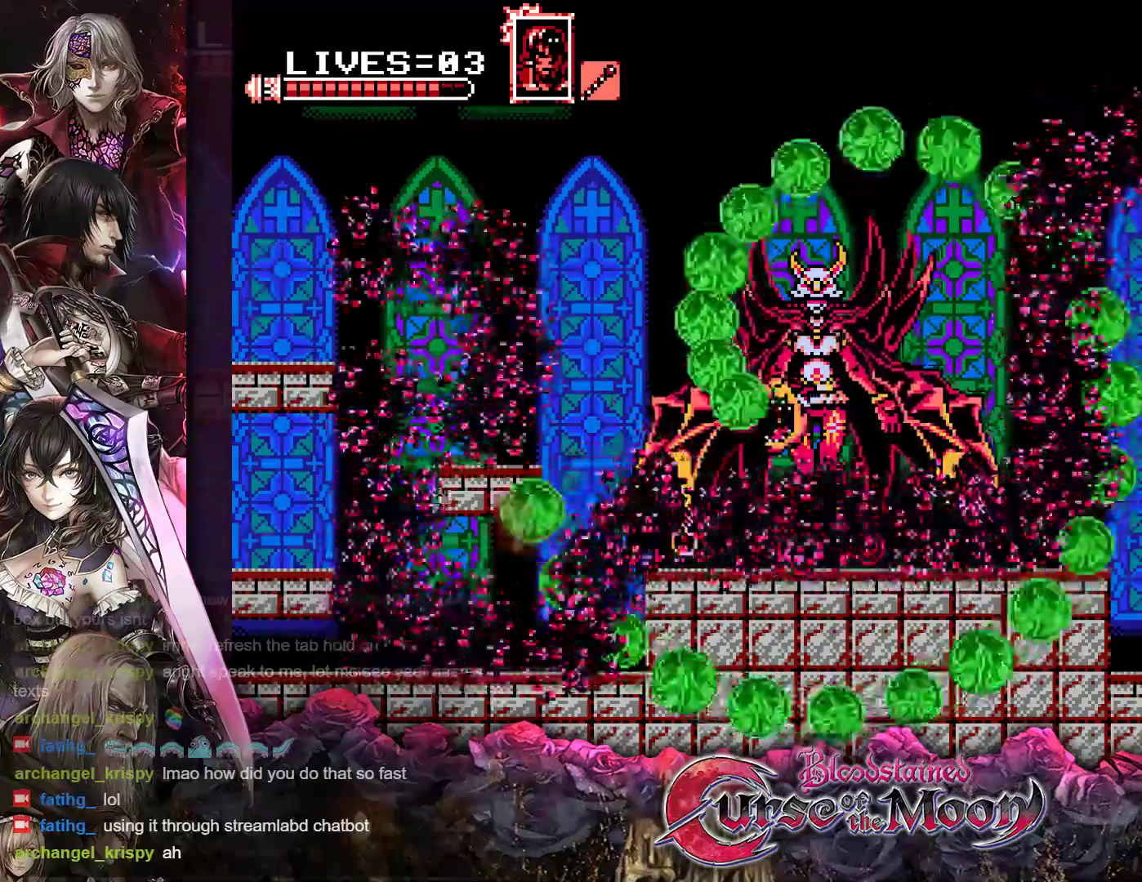
{"buttons": ["B"], "events": [[267, "B", "down"]]}
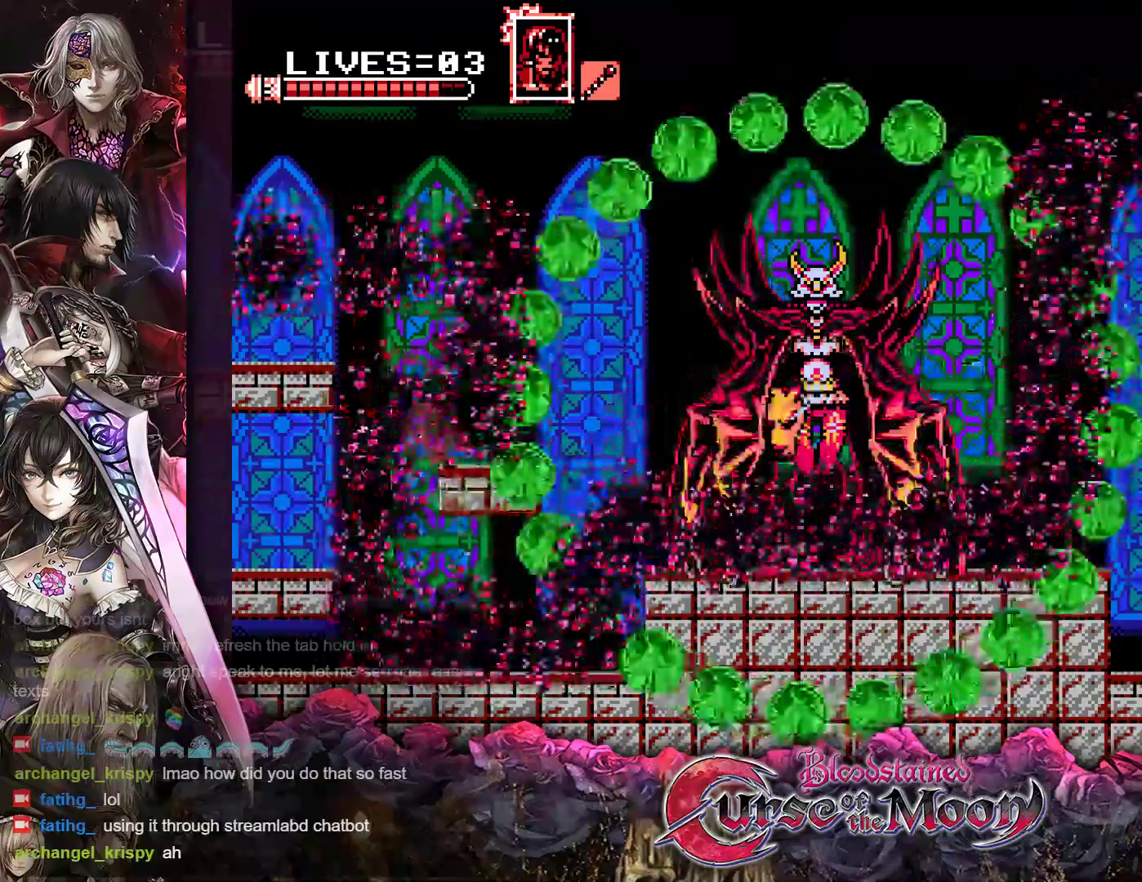
{"buttons": ["DPAD_LEFT"], "events": [[33, "DPAD_LEFT", "down"], [83, "B", "up"]]}
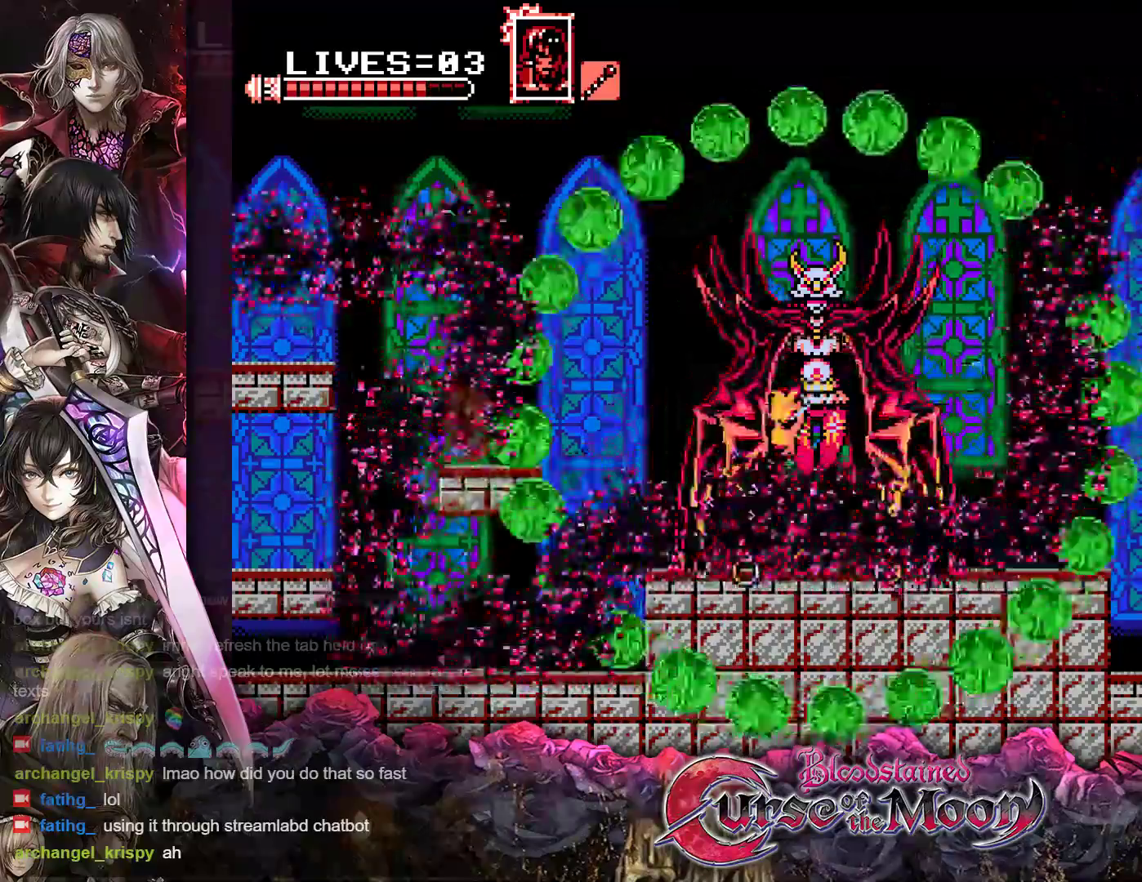
{"buttons": ["B", "DPAD_LEFT"], "events": [[50, "B", "down"], [217, "B", "up"], [383, "B", "down"]]}
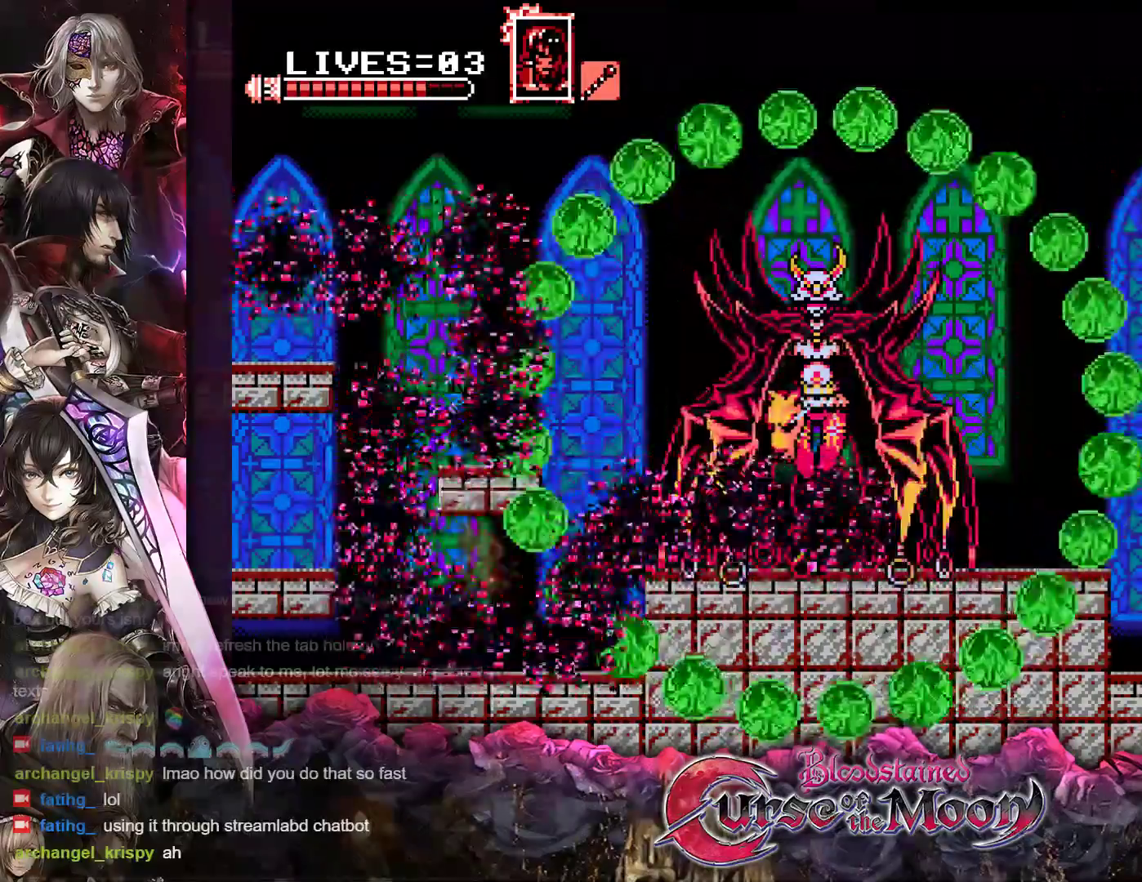
{"buttons": ["DPAD_LEFT"], "events": [[67, "B", "up"], [200, "B", "down"], [317, "B", "up"]]}
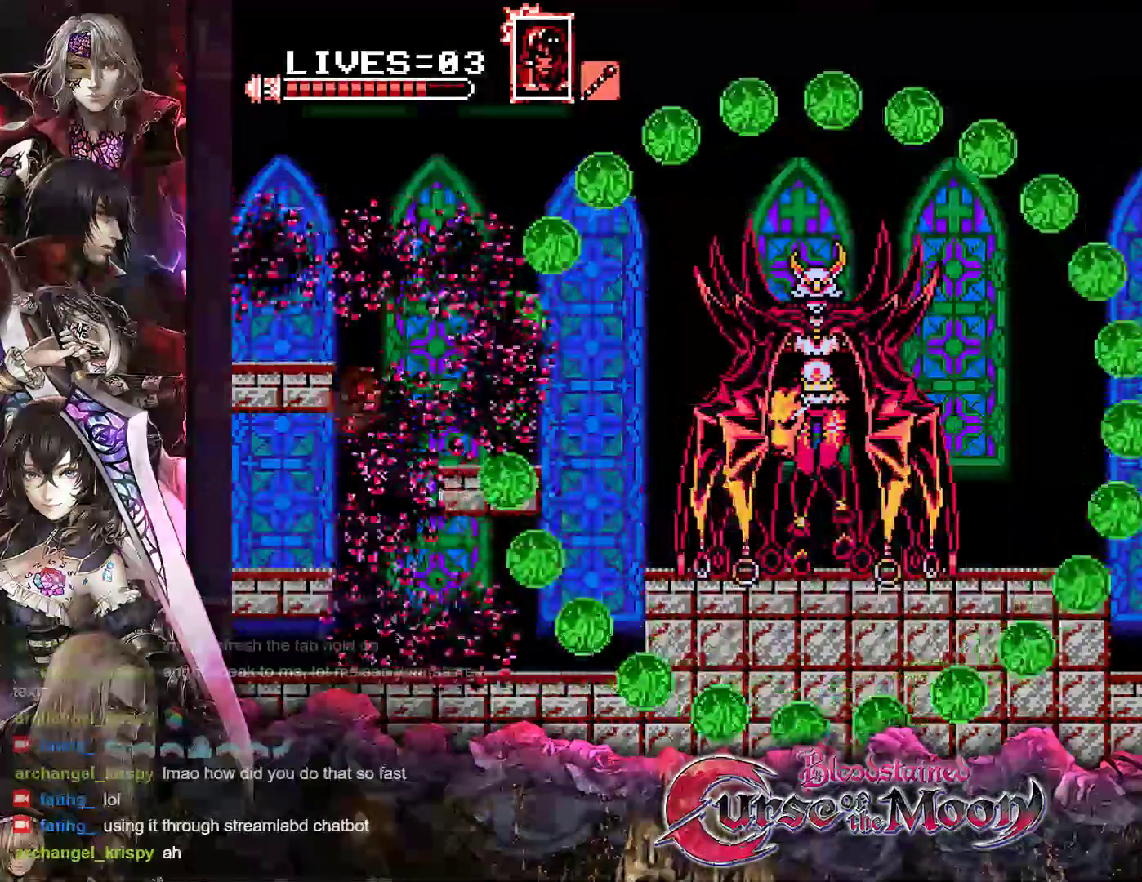
{"buttons": [], "events": [[483, "DPAD_LEFT", "up"]]}
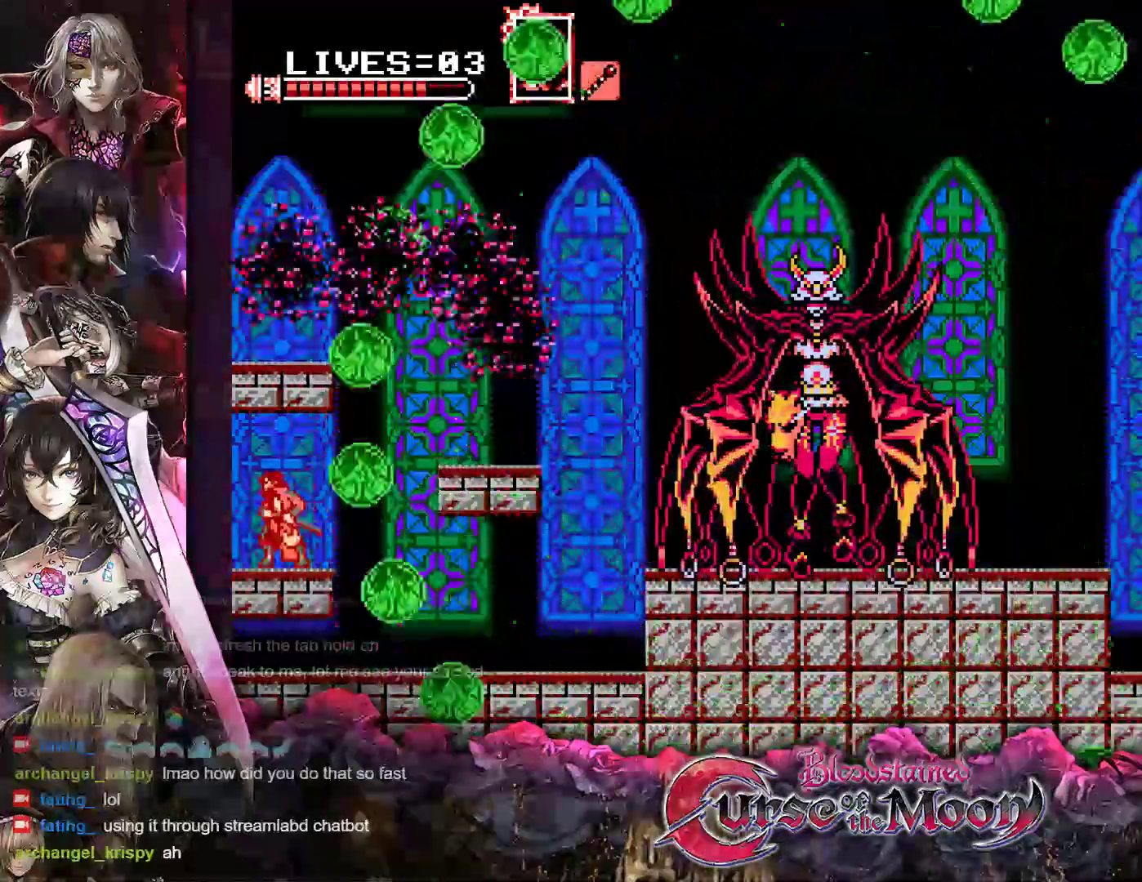
{"buttons": [], "events": []}
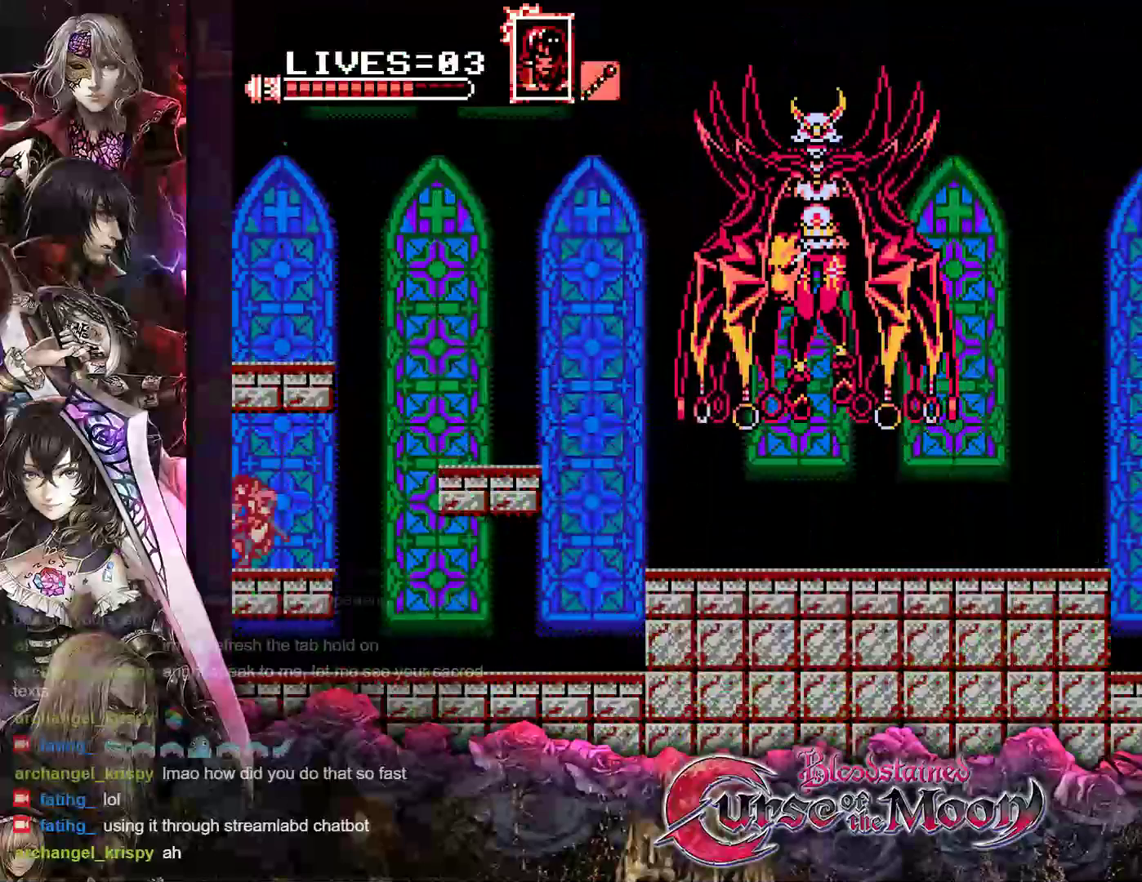
{"buttons": ["B", "DPAD_RIGHT"], "events": [[83, "DPAD_RIGHT", "down"], [350, "B", "down"]]}
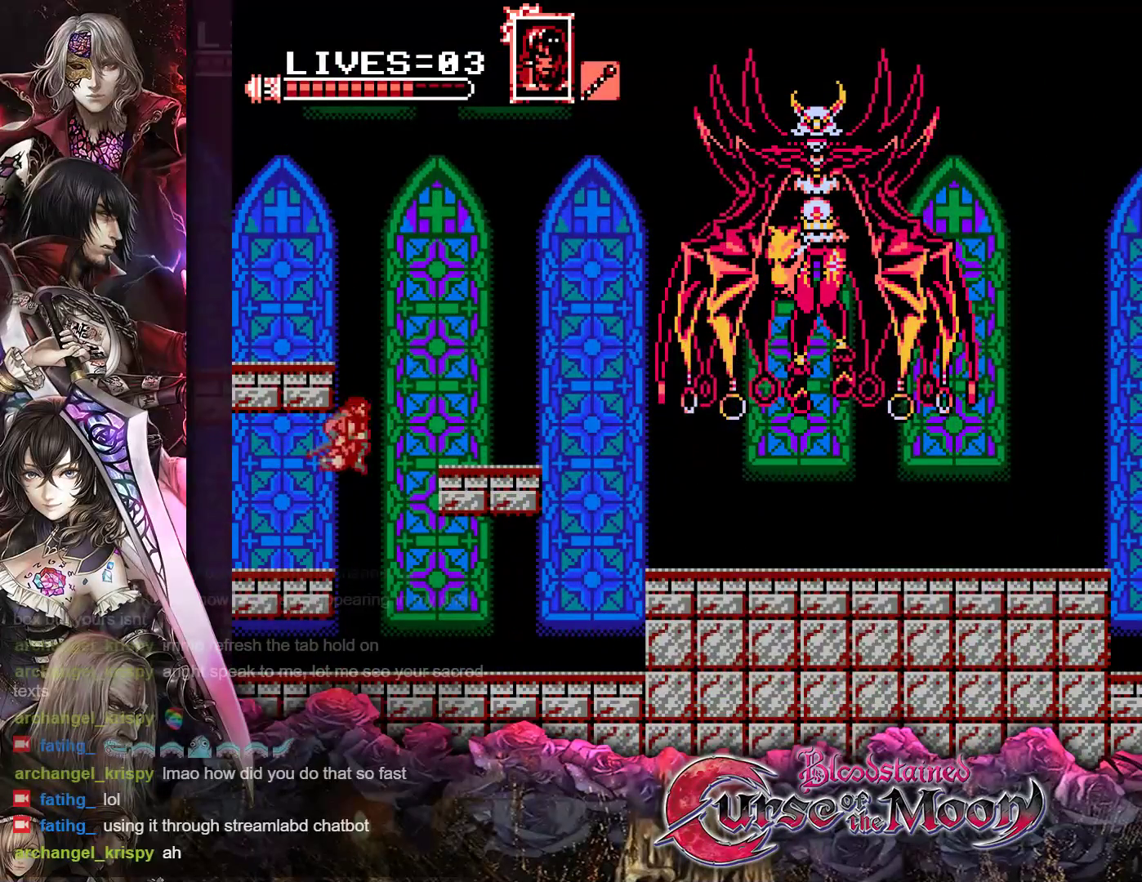
{"buttons": ["B", "DPAD_RIGHT"], "events": [[33, "B", "up"], [450, "B", "down"]]}
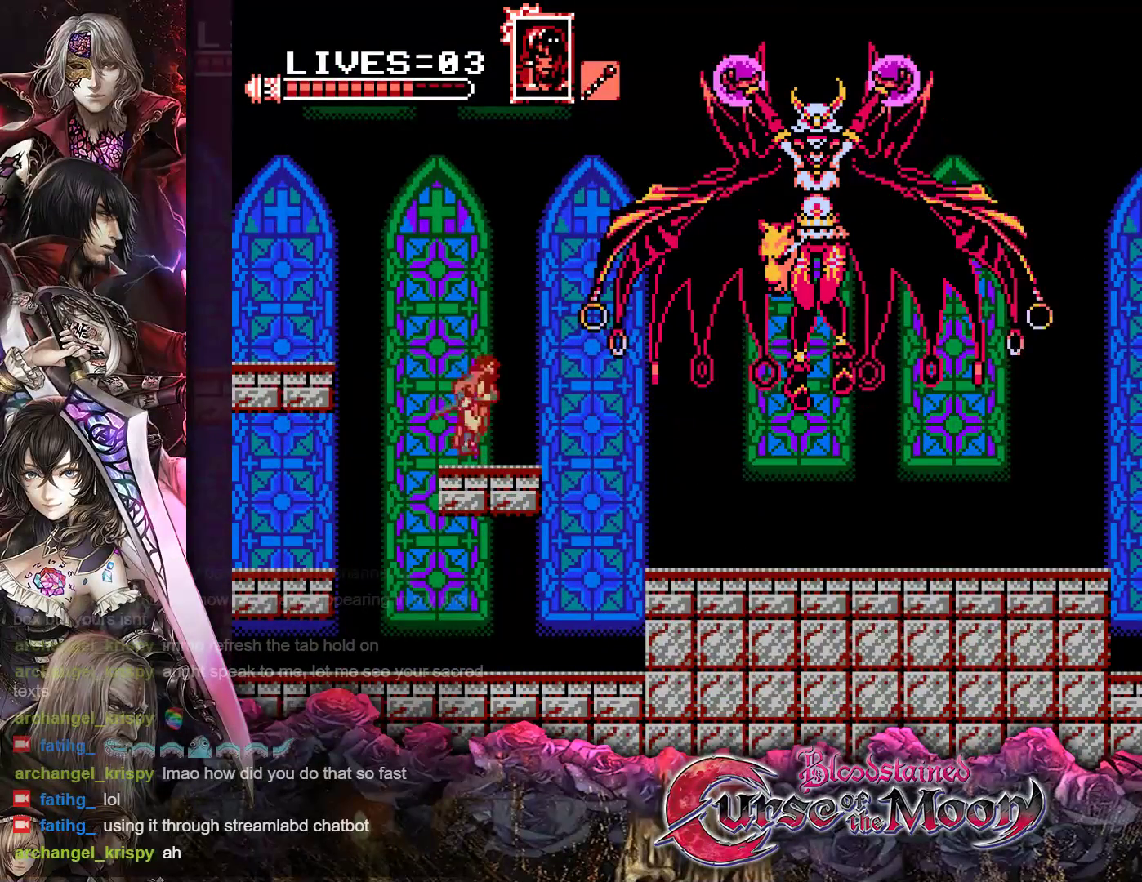
{"buttons": ["DPAD_RIGHT"], "events": [[133, "B", "up"], [267, "Y", "down"], [417, "Y", "up"]]}
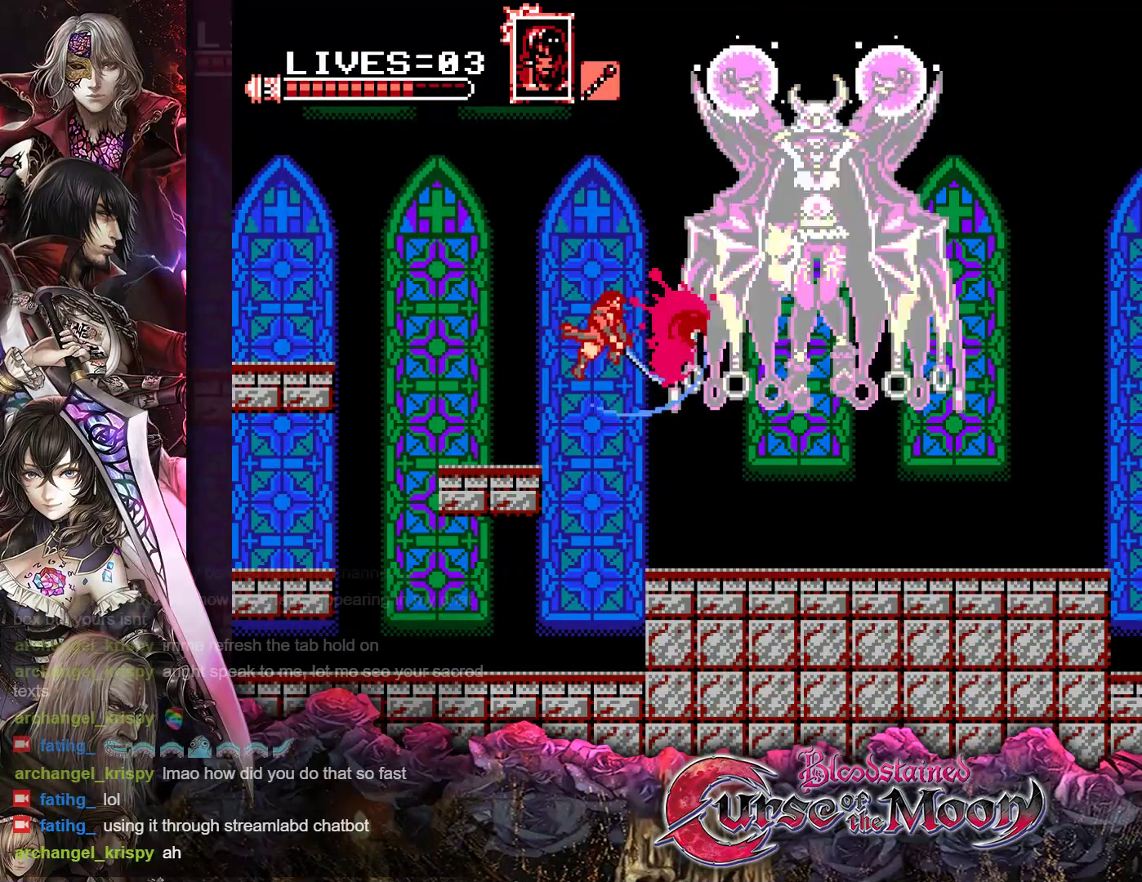
{"buttons": [], "events": [[83, "DPAD_RIGHT", "up"], [250, "B", "down"], [283, "Y", "down"], [433, "B", "up"], [450, "Y", "up"]]}
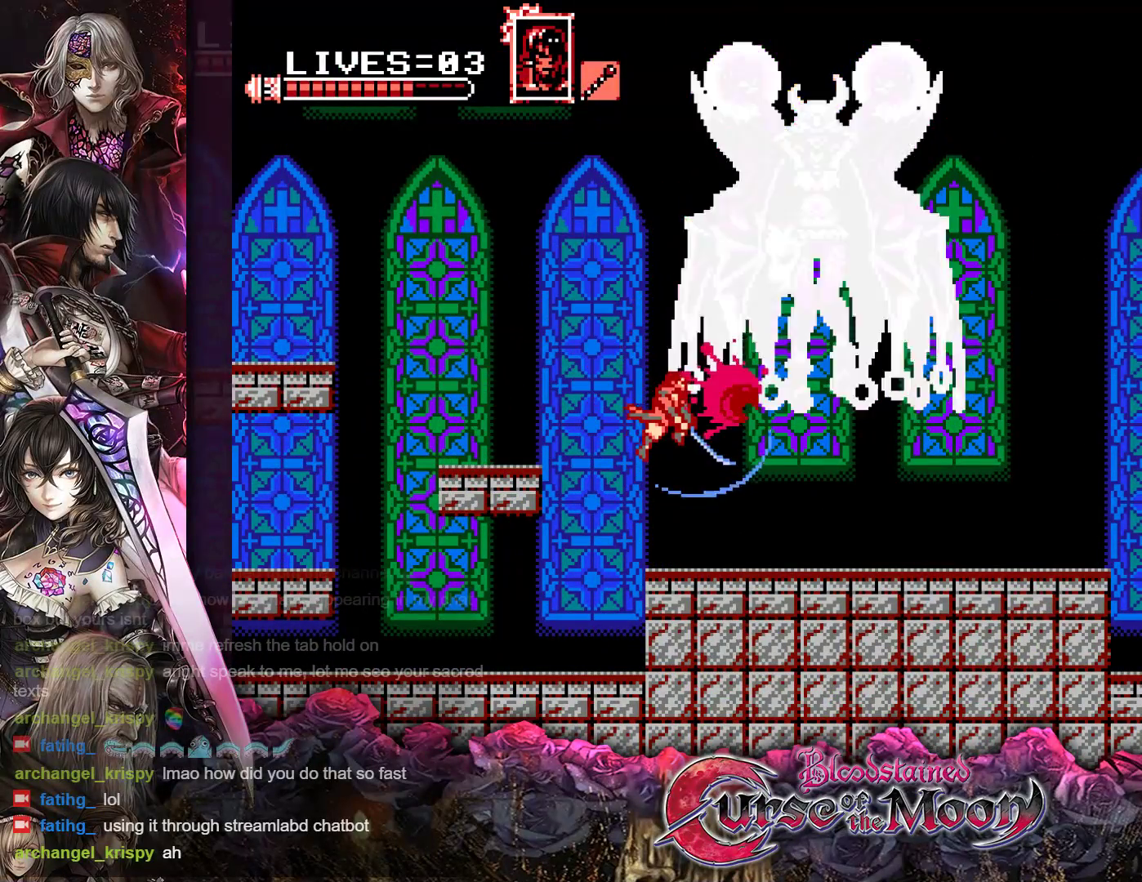
{"buttons": [], "events": [[200, "B", "down"], [200, "Y", "down"], [350, "B", "up"], [350, "Y", "up"]]}
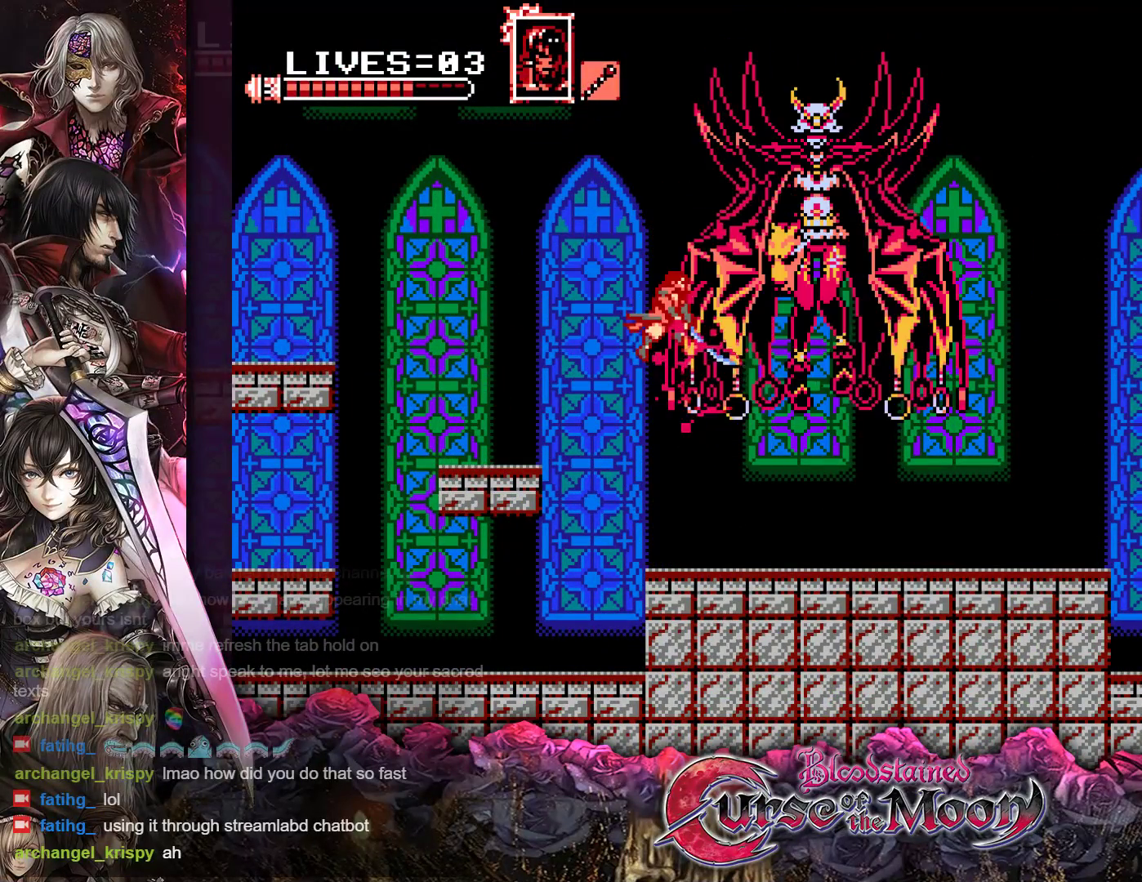
{"buttons": [], "events": [[217, "Y", "down"], [233, "B", "down"], [367, "B", "up"], [367, "Y", "up"]]}